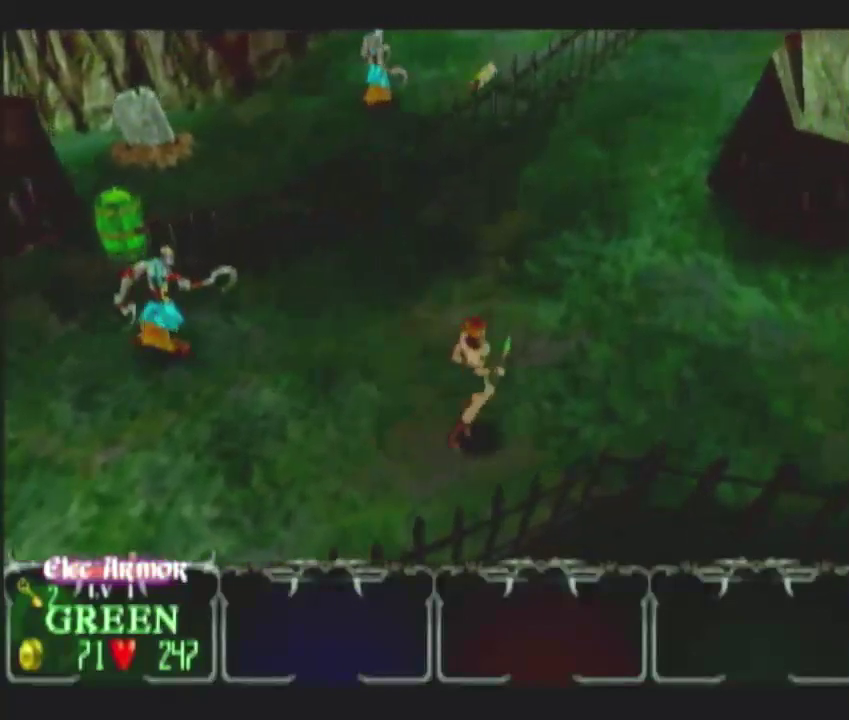
Gameplay with a controller (Nintendo layout); each line is a JSON object with the inputs held at the frame after it. "events" lists button and stick changes between this image and that frame as [ms after this image, input, new state], when the widget could be followed in between. This overlay highlights the sticks when they move; stick clicks (L3) are not distinguishable. Not read: L2 L3 R2 R3.
{"buttons": [], "left_stick": "right", "right_stick": "center", "events": [[33, "left_stick", "right"]]}
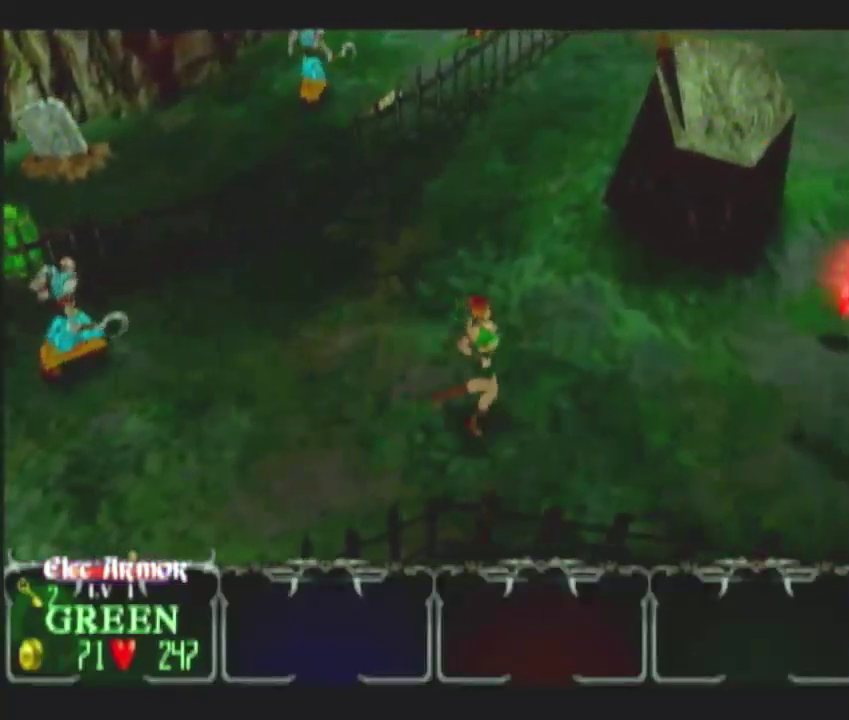
{"buttons": [], "left_stick": "right", "right_stick": "center", "events": []}
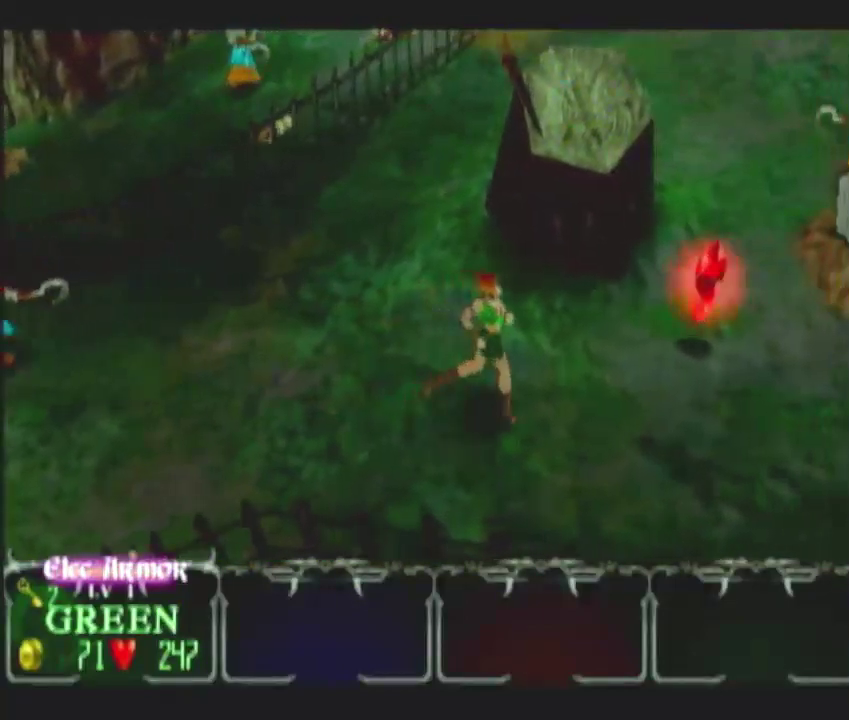
{"buttons": [], "left_stick": "up-right", "right_stick": "center", "events": [[433, "left_stick", "up-right"]]}
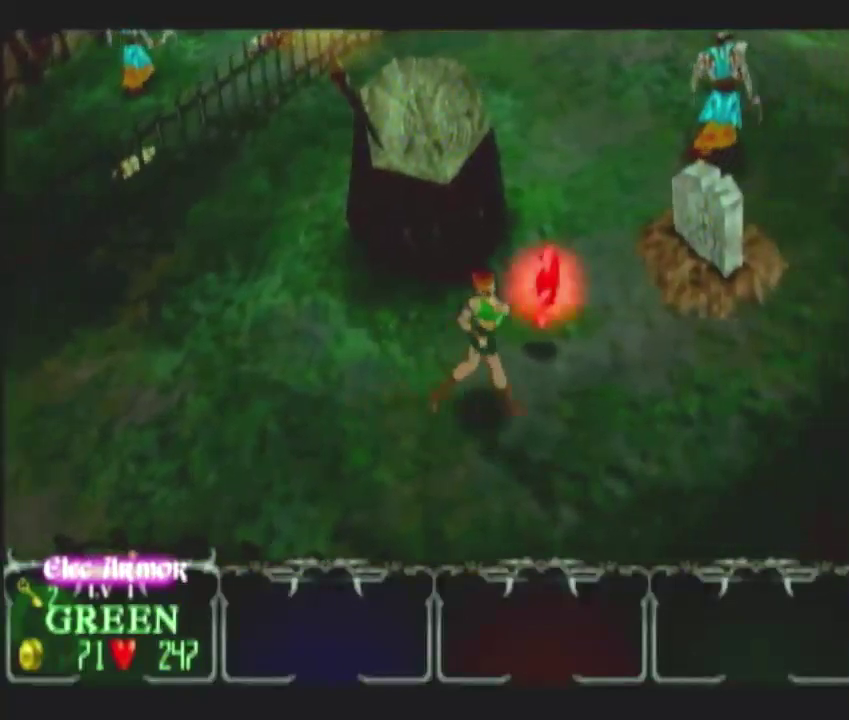
{"buttons": [], "left_stick": "up", "right_stick": "center", "events": [[417, "left_stick", "up"]]}
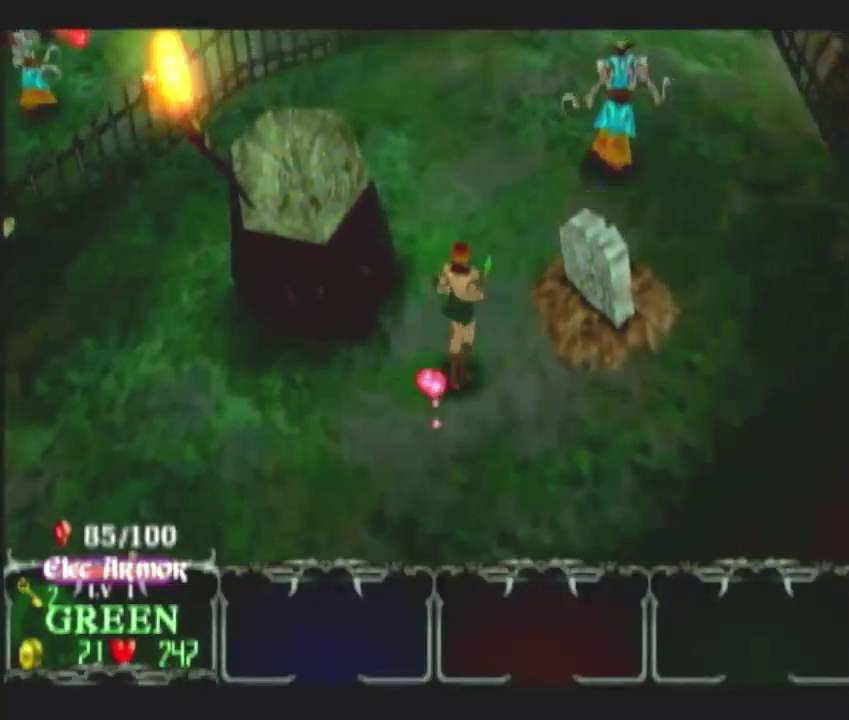
{"buttons": [], "left_stick": "up", "right_stick": "center", "events": []}
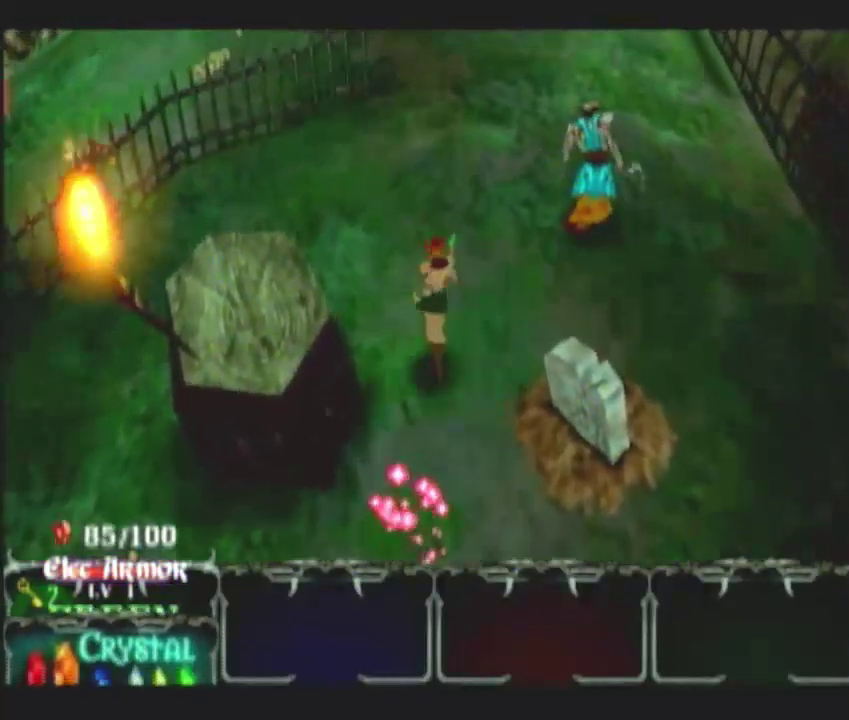
{"buttons": [], "left_stick": "up", "right_stick": "center", "events": []}
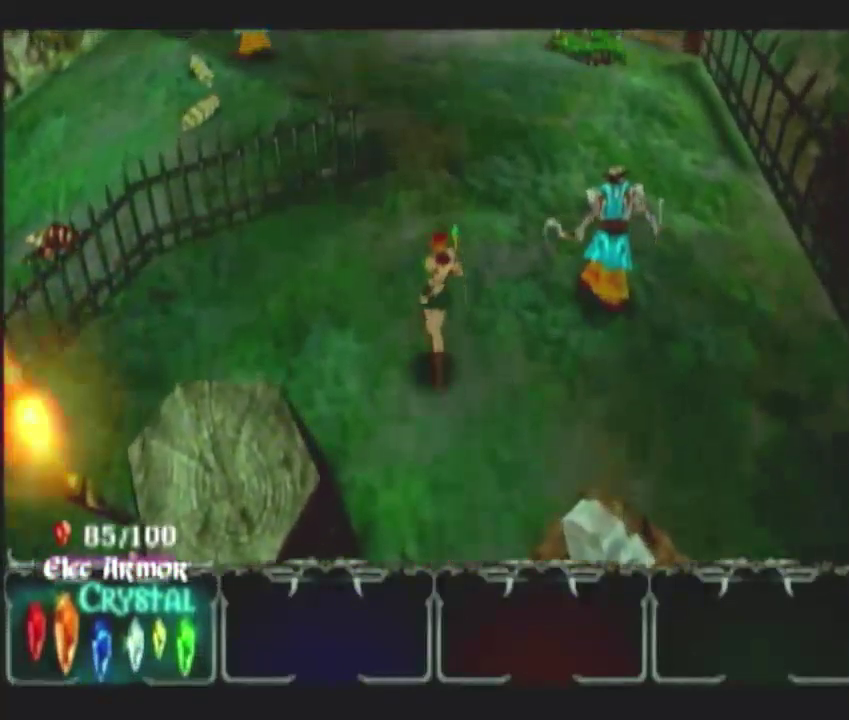
{"buttons": [], "left_stick": "up-right", "right_stick": "center", "events": [[483, "left_stick", "up-right"]]}
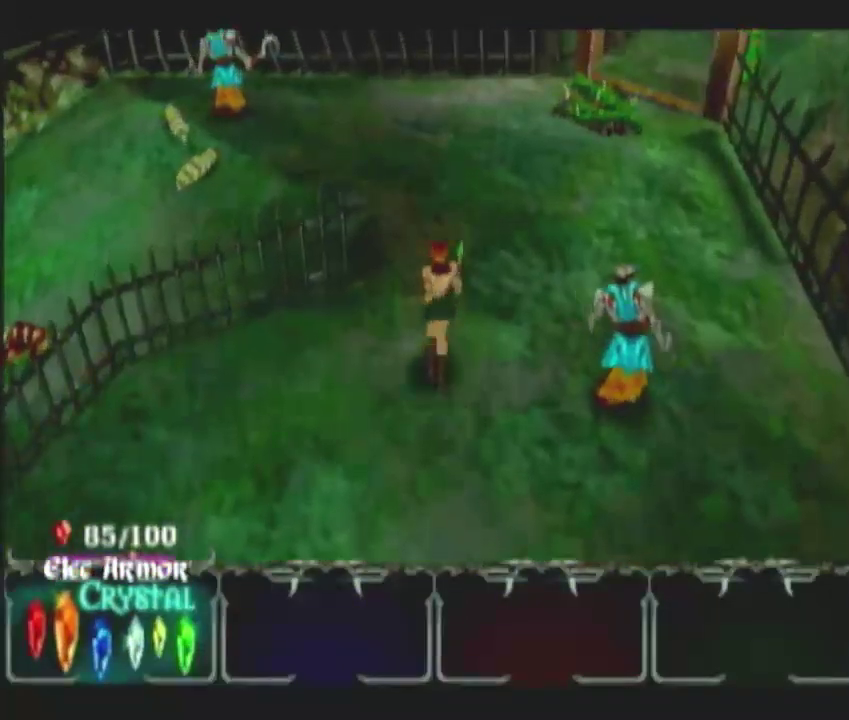
{"buttons": [], "left_stick": "up", "right_stick": "center", "events": [[500, "left_stick", "up"]]}
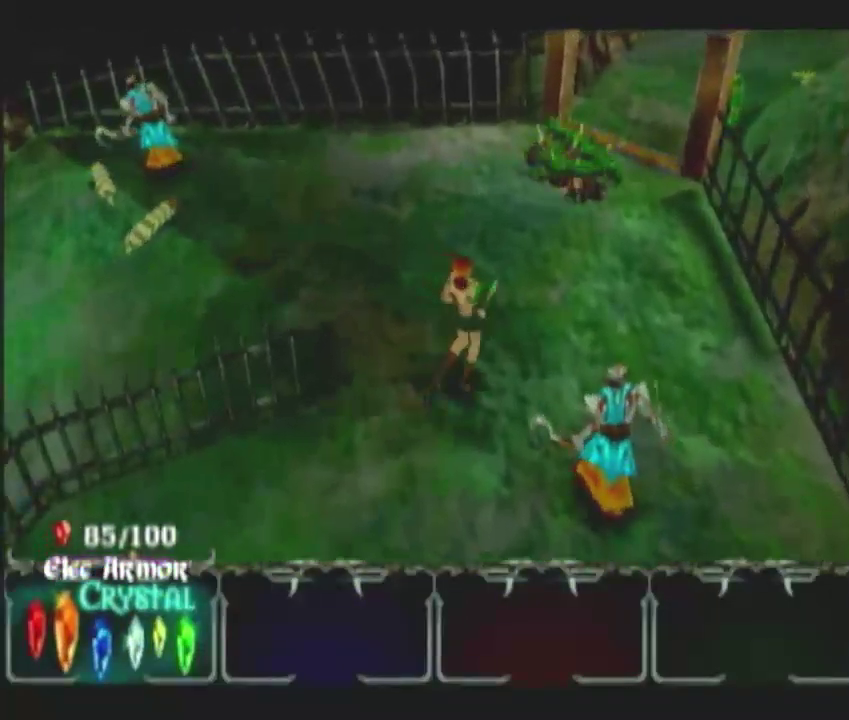
{"buttons": [], "left_stick": "up-left", "right_stick": "center", "events": [[333, "left_stick", "up-left"]]}
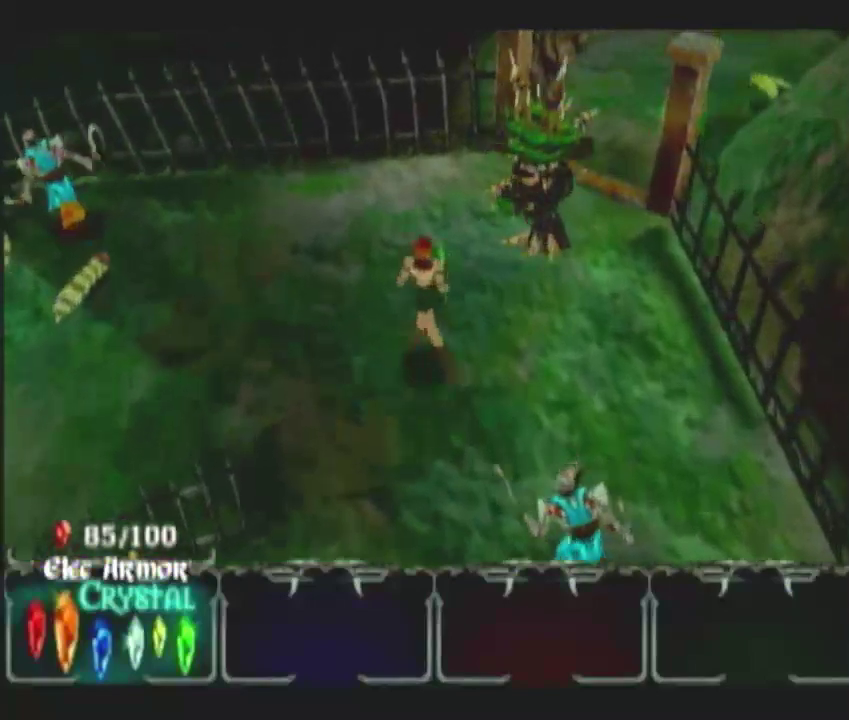
{"buttons": [], "left_stick": "down-left", "right_stick": "center", "events": [[117, "left_stick", "left"], [250, "left_stick", "down-left"]]}
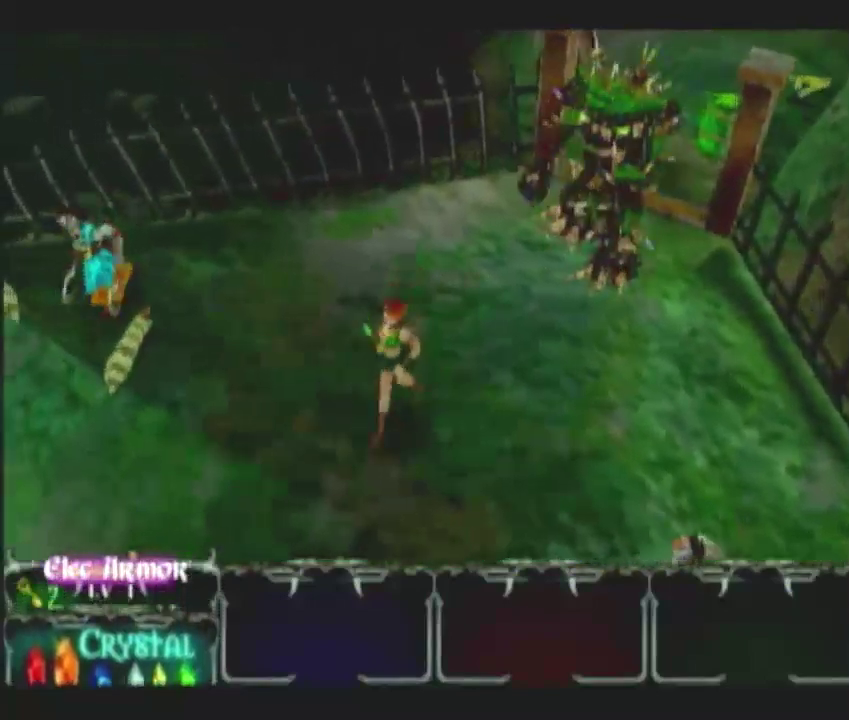
{"buttons": [], "left_stick": "down-left", "right_stick": "center", "events": [[350, "left_stick", "left"], [467, "left_stick", "down-left"]]}
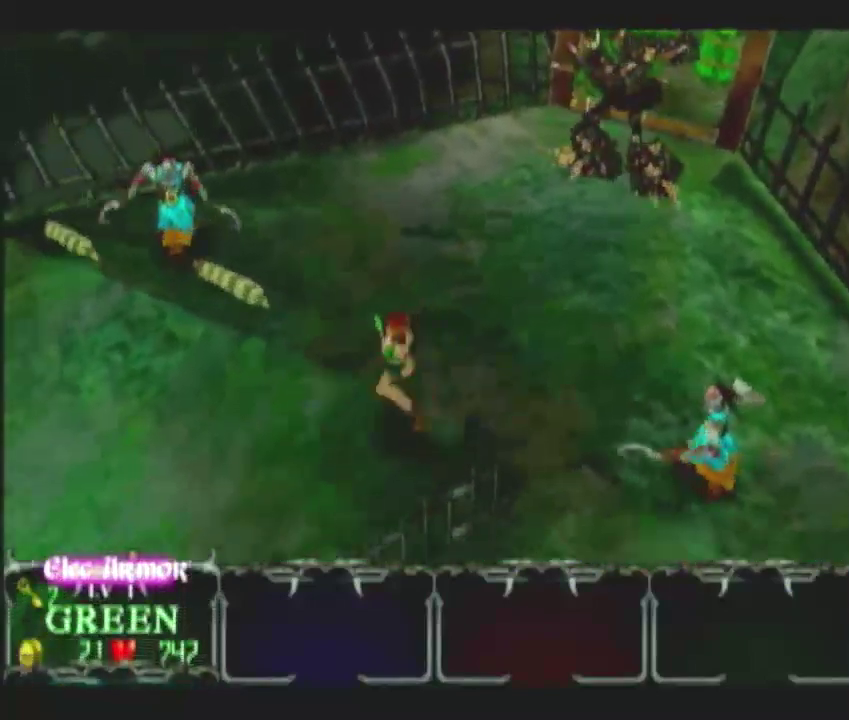
{"buttons": [], "left_stick": "up", "right_stick": "center", "events": [[33, "left_stick", "down"], [83, "left_stick", "down-right"], [167, "left_stick", "up-right"], [333, "left_stick", "up-left"], [383, "left_stick", "left"], [433, "left_stick", "up-left"], [500, "left_stick", "up"]]}
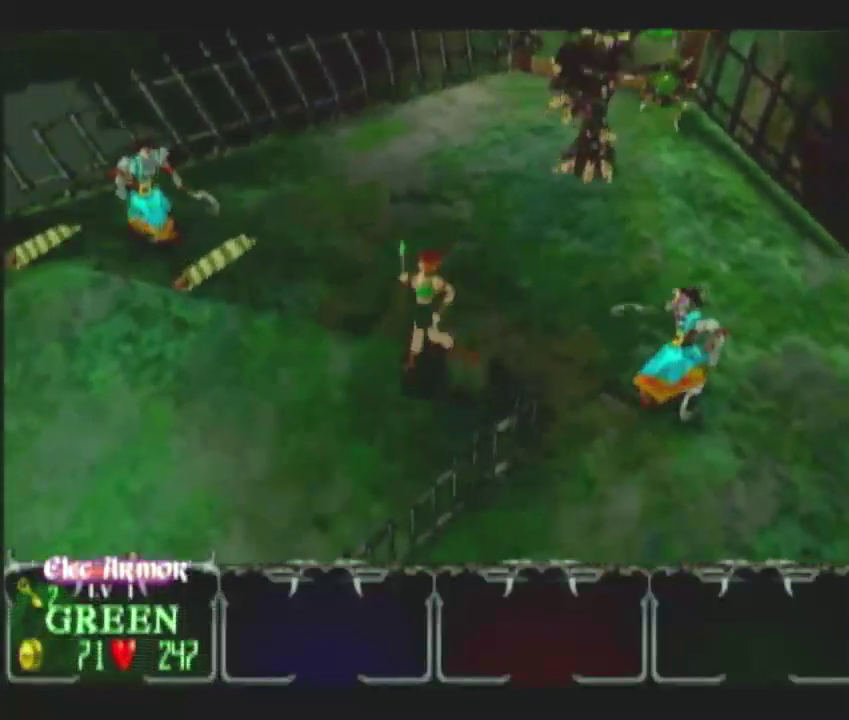
{"buttons": [], "left_stick": "up-right", "right_stick": "center", "events": [[150, "left_stick", "up-right"], [283, "Y", "down"], [417, "Y", "up"]]}
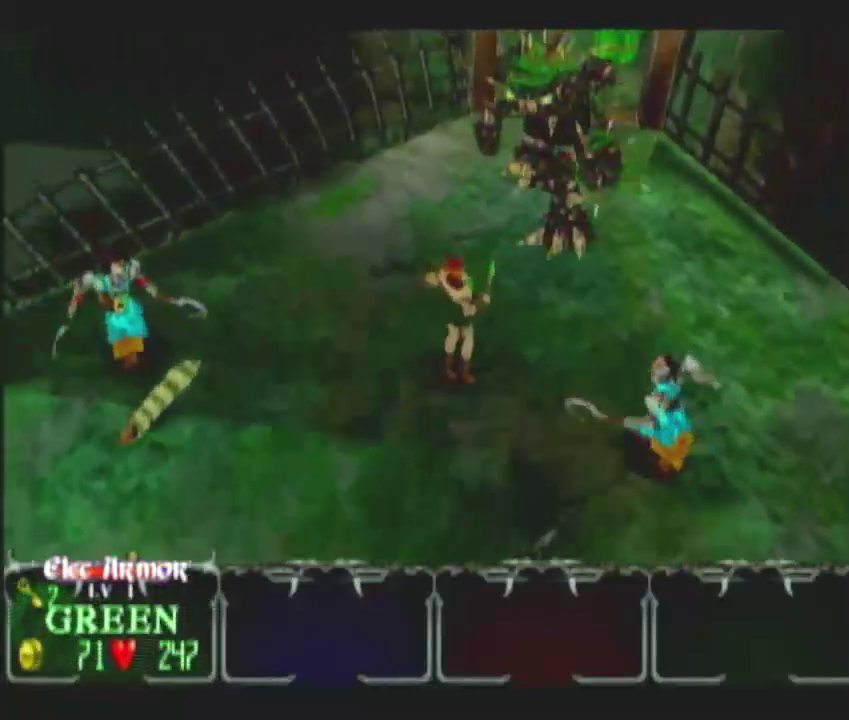
{"buttons": [], "left_stick": "up", "right_stick": "center", "events": [[267, "left_stick", "up"]]}
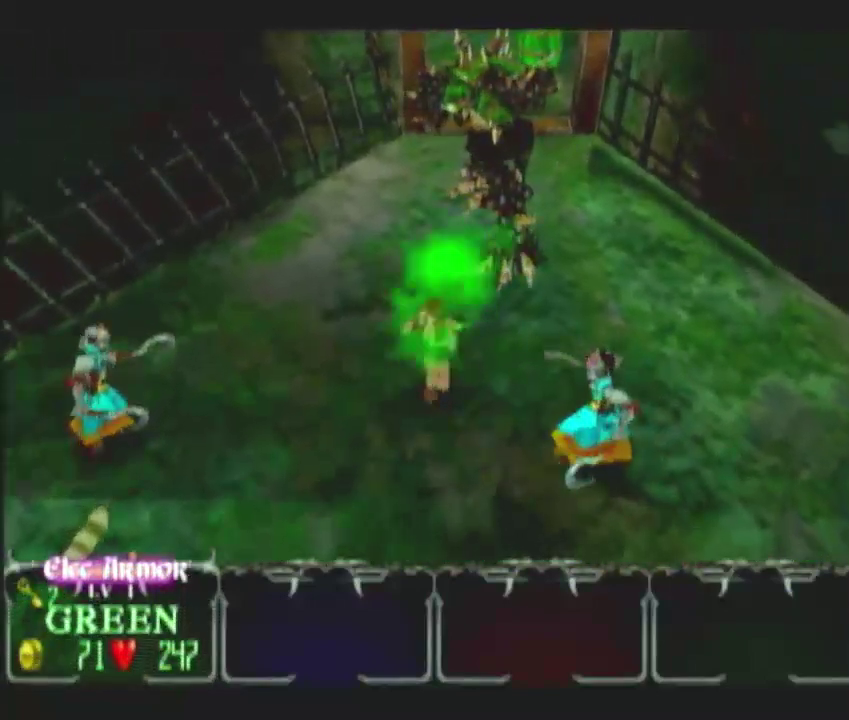
{"buttons": [], "left_stick": "up-left", "right_stick": "center", "events": [[200, "left_stick", "up-left"]]}
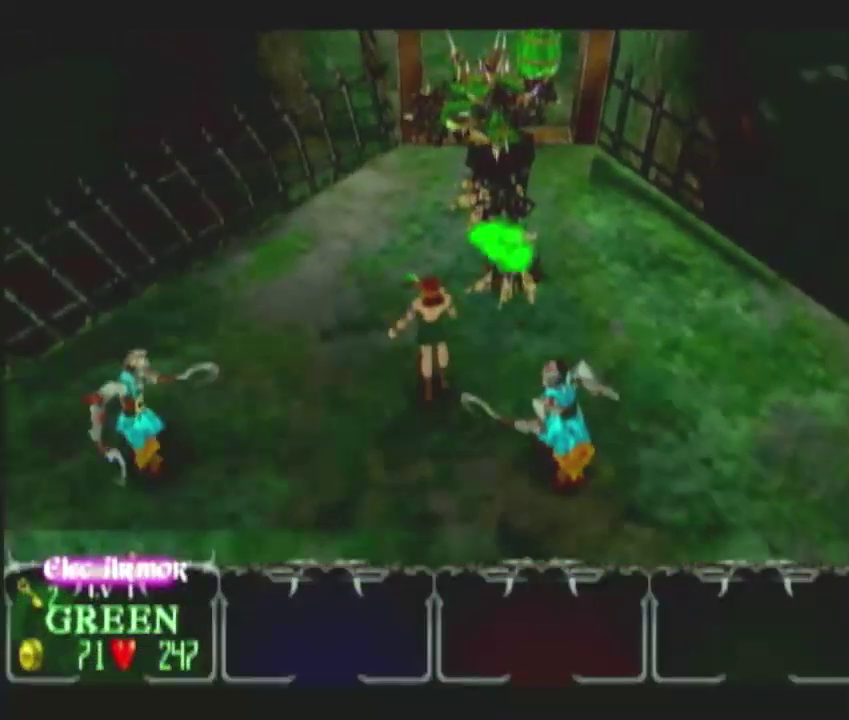
{"buttons": ["L1"], "left_stick": "up-left", "right_stick": "center", "events": [[417, "L1", "down"]]}
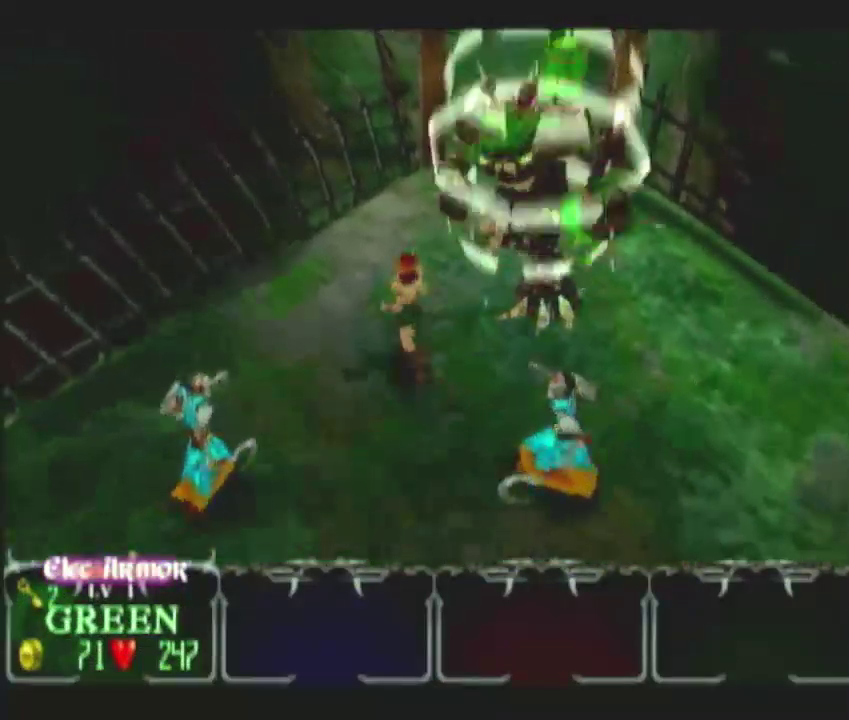
{"buttons": [], "left_stick": "up", "right_stick": "center", "events": [[67, "L1", "up"], [233, "left_stick", "up"]]}
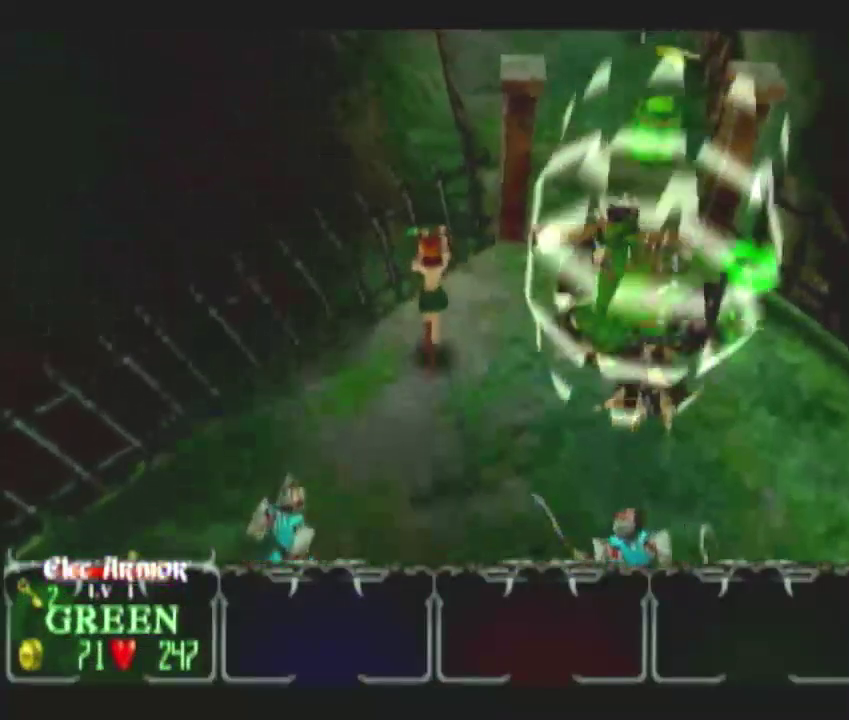
{"buttons": [], "left_stick": "right", "right_stick": "center", "events": [[33, "left_stick", "up-right"], [283, "left_stick", "right"]]}
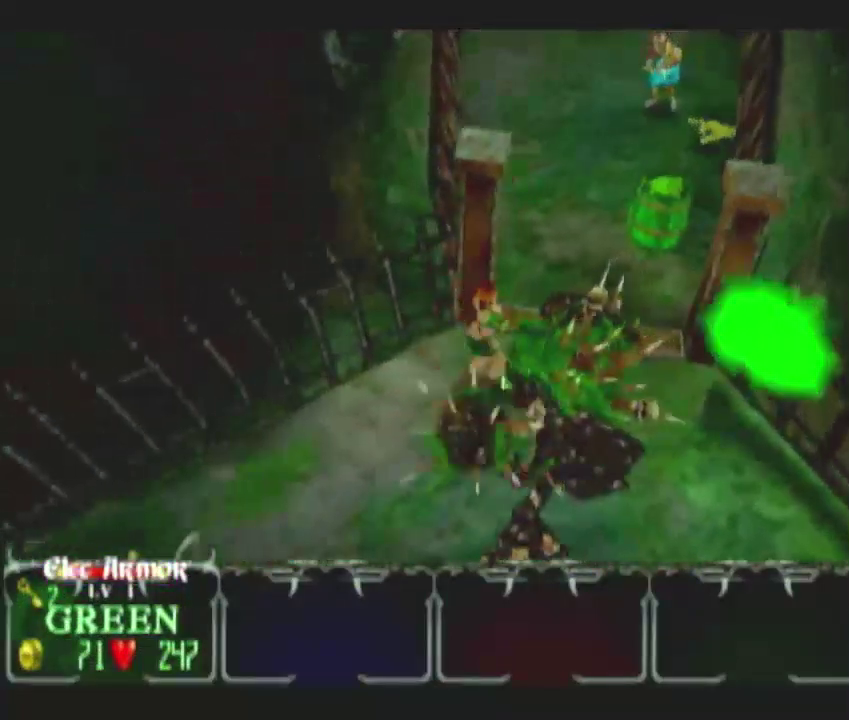
{"buttons": [], "left_stick": "up", "right_stick": "center", "events": [[50, "left_stick", "up-right"], [250, "left_stick", "up"]]}
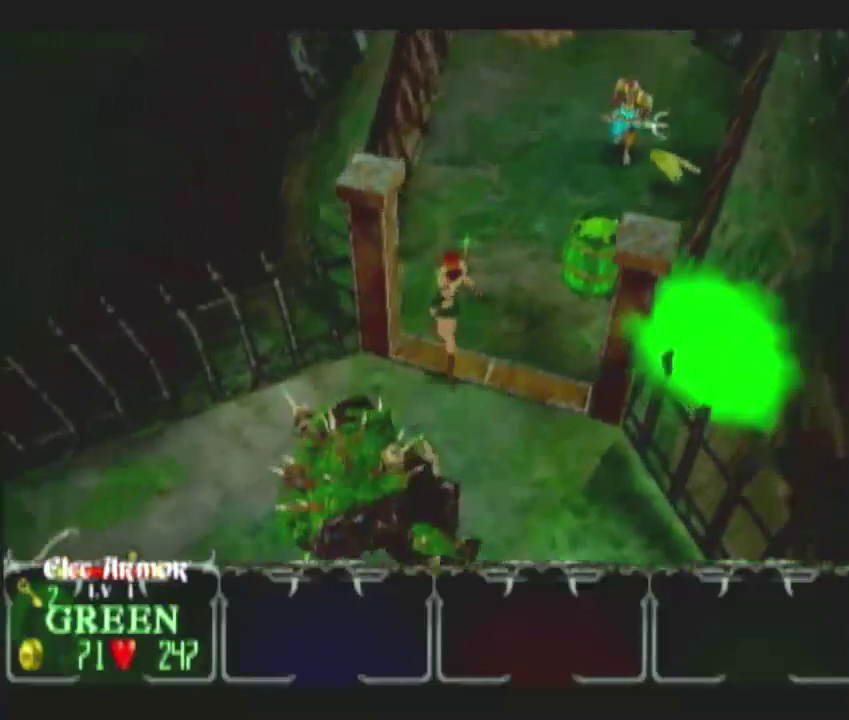
{"buttons": [], "left_stick": "up", "right_stick": "center", "events": []}
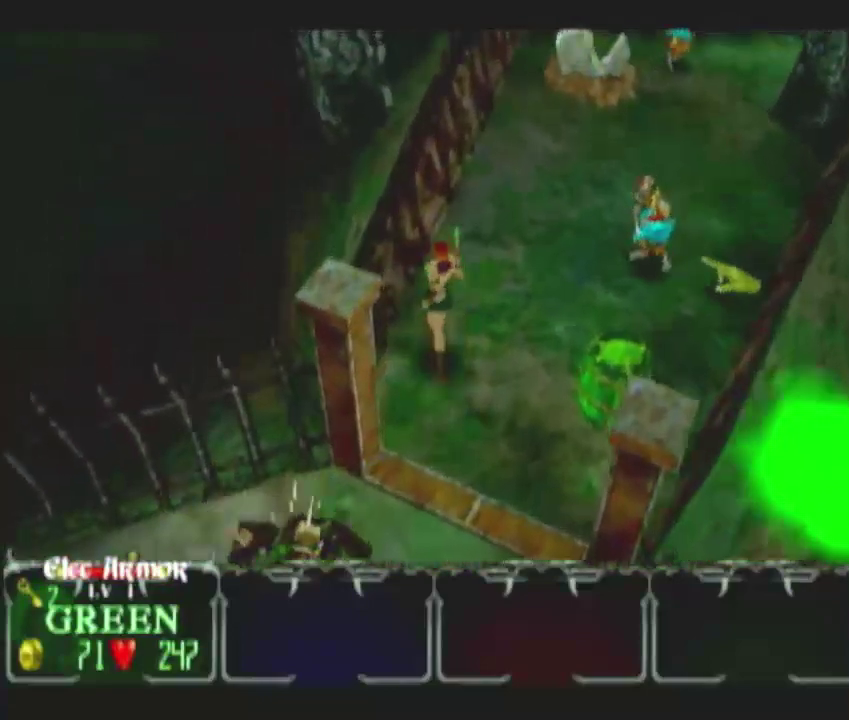
{"buttons": [], "left_stick": "up", "right_stick": "center", "events": [[50, "left_stick", "up-right"], [83, "DPAD_LEFT", "down"], [233, "DPAD_LEFT", "up"], [317, "left_stick", "up"]]}
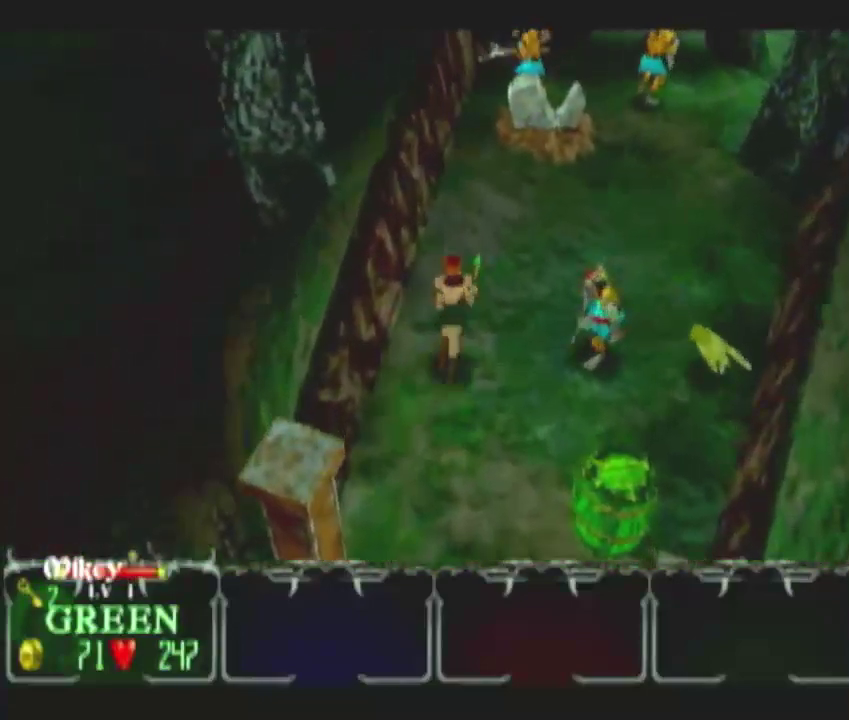
{"buttons": [], "left_stick": "up-right", "right_stick": "center", "events": [[150, "DPAD_UP", "down"], [183, "left_stick", "up-right"], [250, "DPAD_UP", "up"]]}
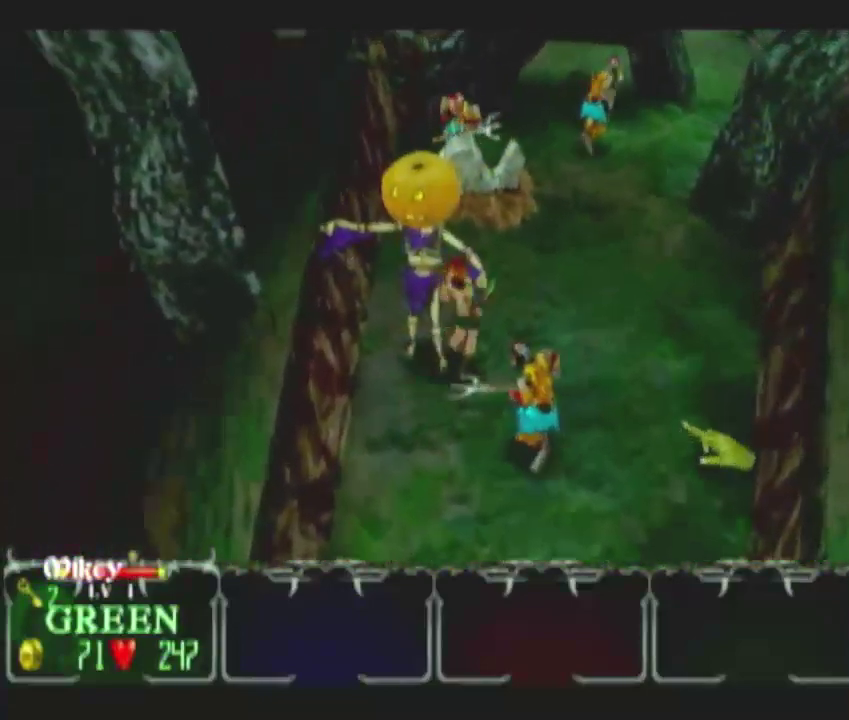
{"buttons": [], "left_stick": "up-right", "right_stick": "center", "events": [[33, "DPAD_RIGHT", "down"], [133, "DPAD_RIGHT", "up"]]}
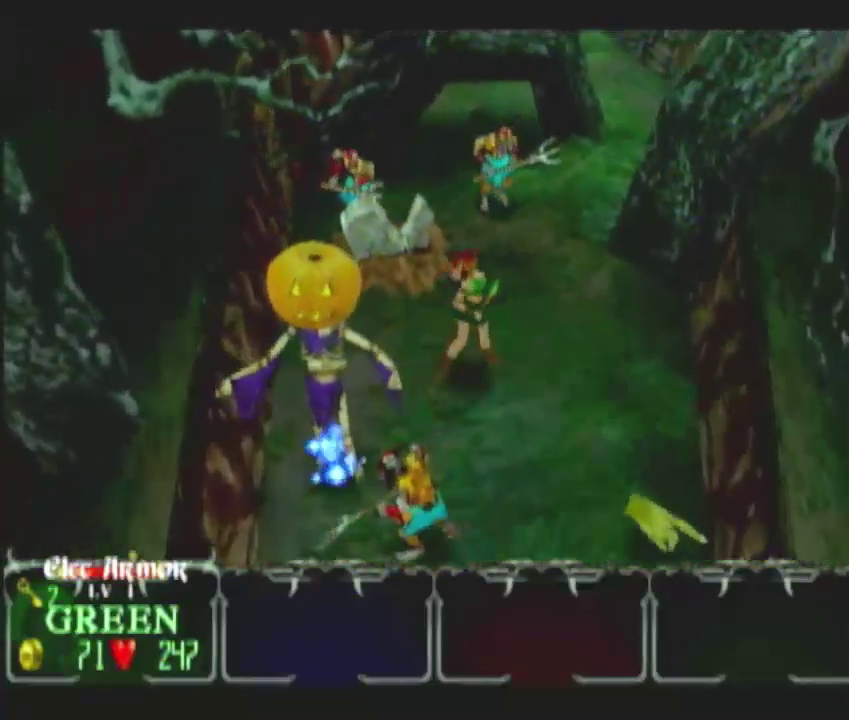
{"buttons": ["DPAD_UP"], "left_stick": "up-left", "right_stick": "center", "events": [[267, "left_stick", "up"], [467, "DPAD_UP", "down"], [467, "left_stick", "up-left"]]}
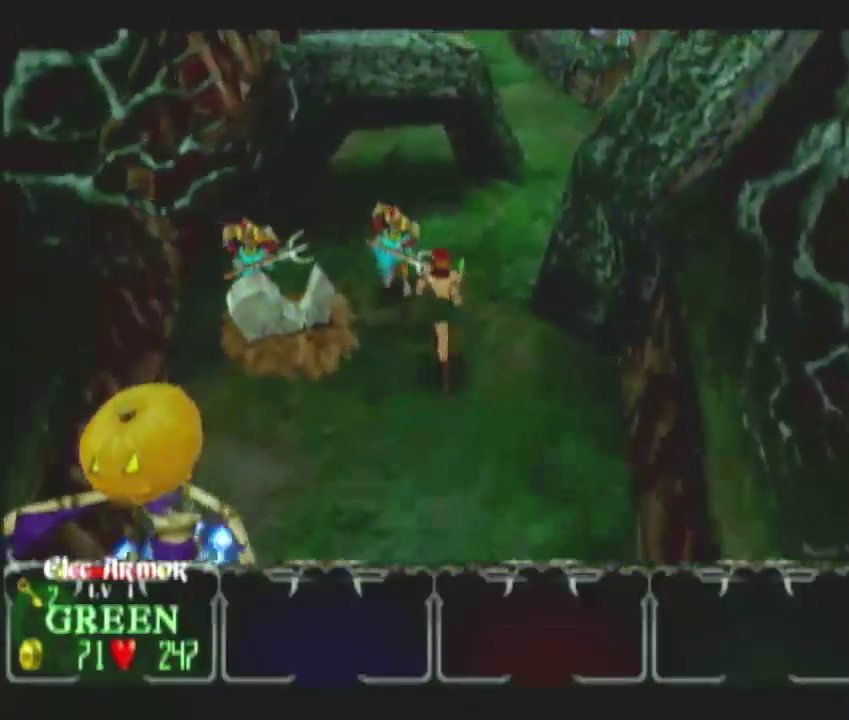
{"buttons": [], "left_stick": "up-right", "right_stick": "center", "events": [[17, "DPAD_UP", "up"], [67, "DPAD_UP", "down"], [100, "left_stick", "up"], [283, "DPAD_UP", "up"], [283, "left_stick", "up-right"]]}
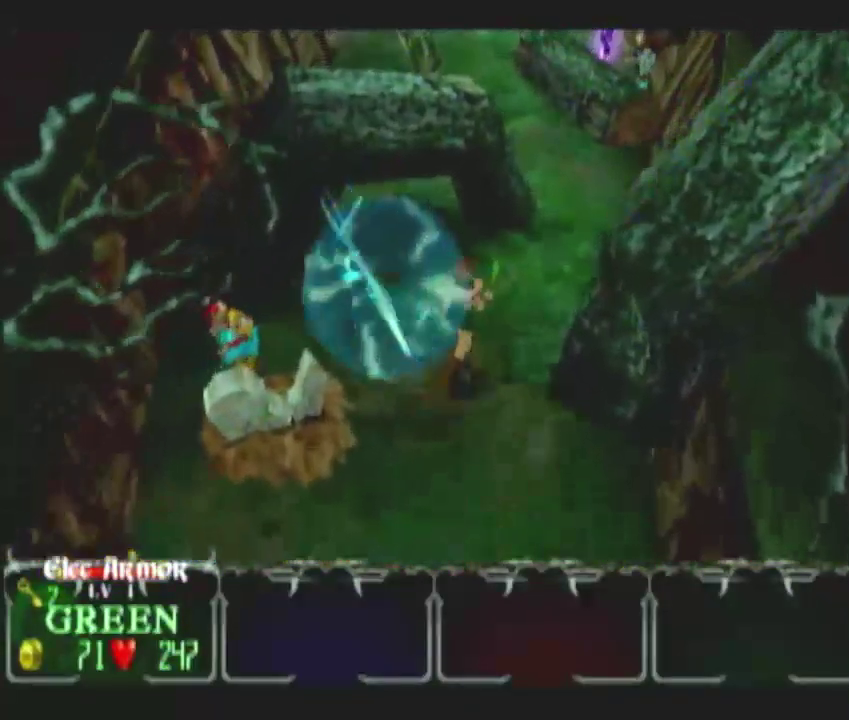
{"buttons": [], "left_stick": "up-right", "right_stick": "center", "events": []}
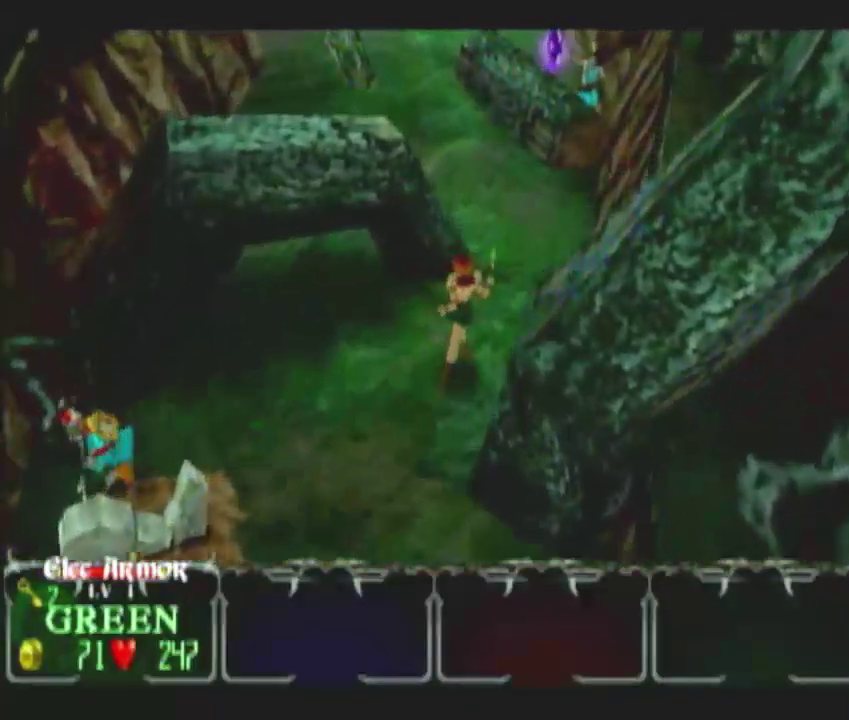
{"buttons": [], "left_stick": "up", "right_stick": "center", "events": [[233, "left_stick", "up"]]}
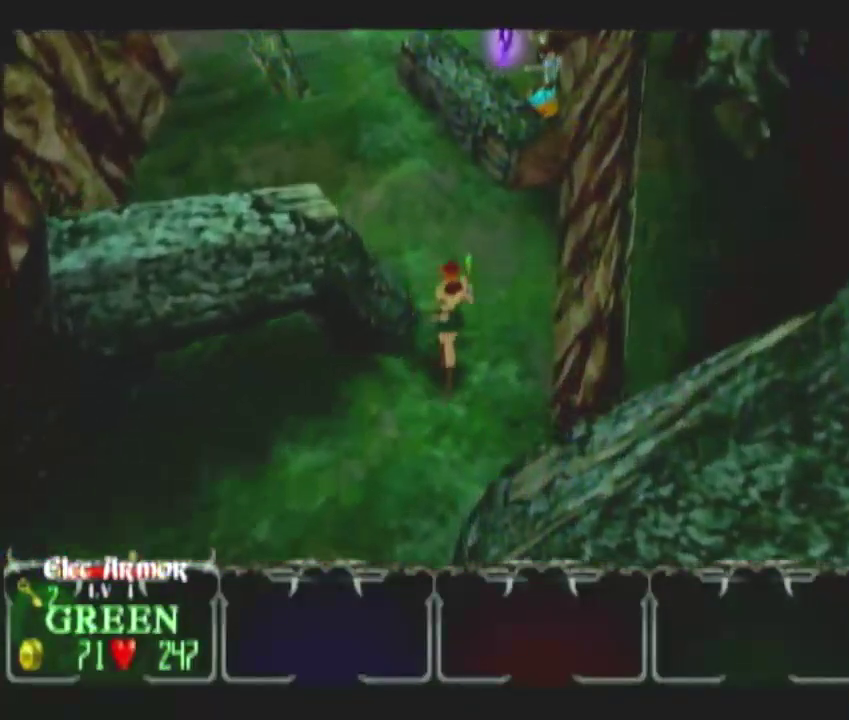
{"buttons": [], "left_stick": "up", "right_stick": "center", "events": []}
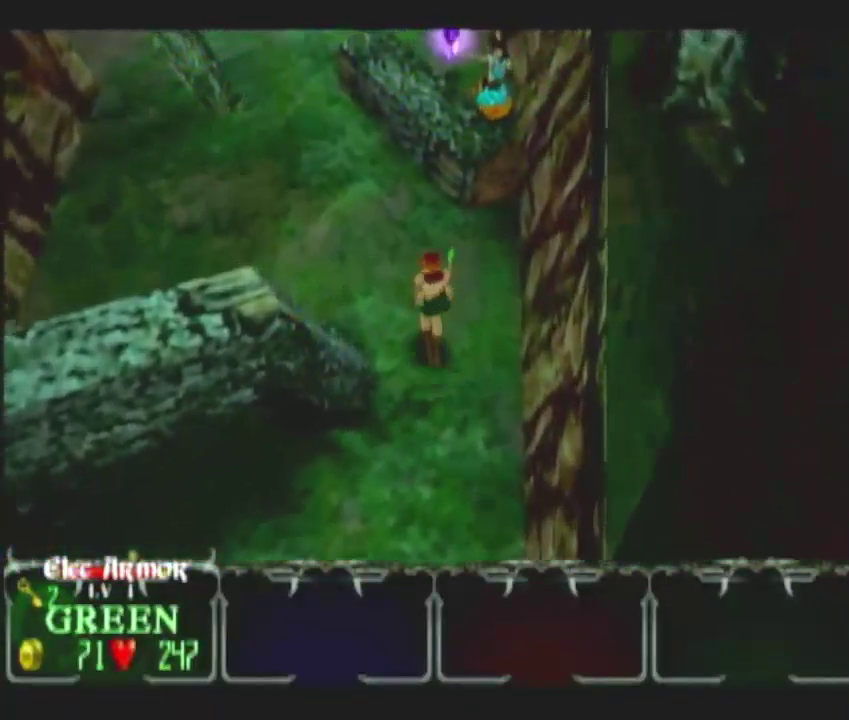
{"buttons": [], "left_stick": "up-left", "right_stick": "center", "events": [[383, "left_stick", "up-left"]]}